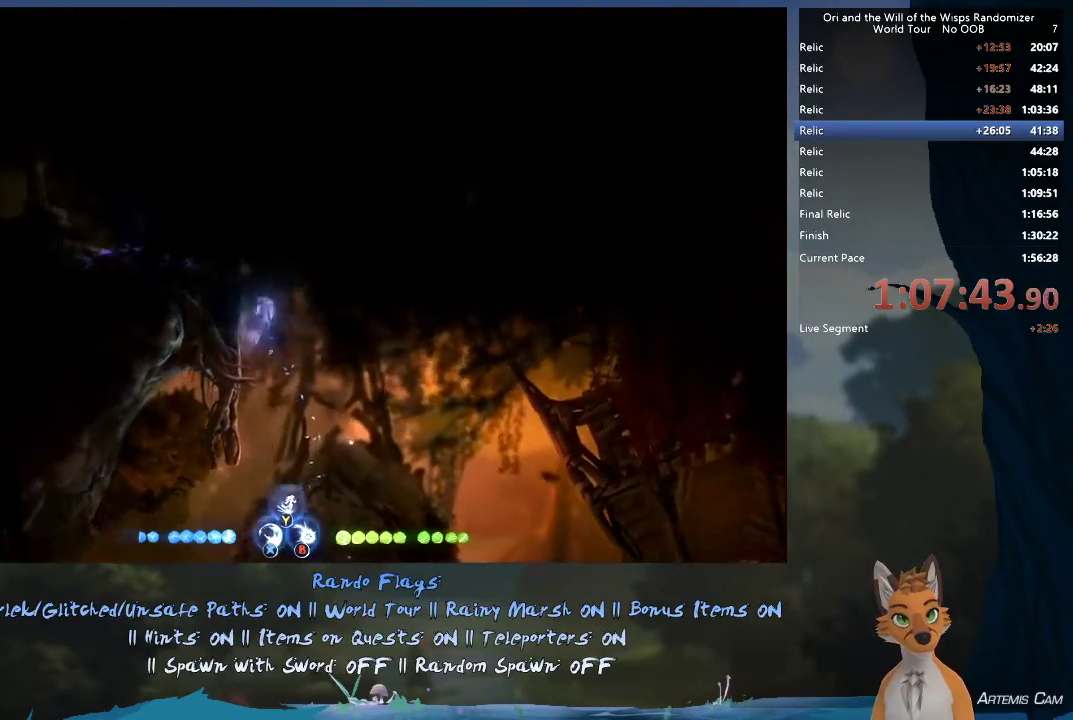
Gameplay with a controller (Xbox layout); each line is a JSON object with the inputs held at the frame after it (dt_ms = milliseconds from this image to that frame). "events" lists button and stick changes between this image and that frame as [ms after this image, input, new state], when the widget could be followed in between. This overlay highlights the sticks when they move; stick clicks (L3 R3) are not distinguishable. Not read: L3 R3.
{"dt_ms": 400, "buttons": ["A"], "left_stick": "up-left", "right_stick": "center", "events": [[117, "A", "up"], [217, "A", "down"]]}
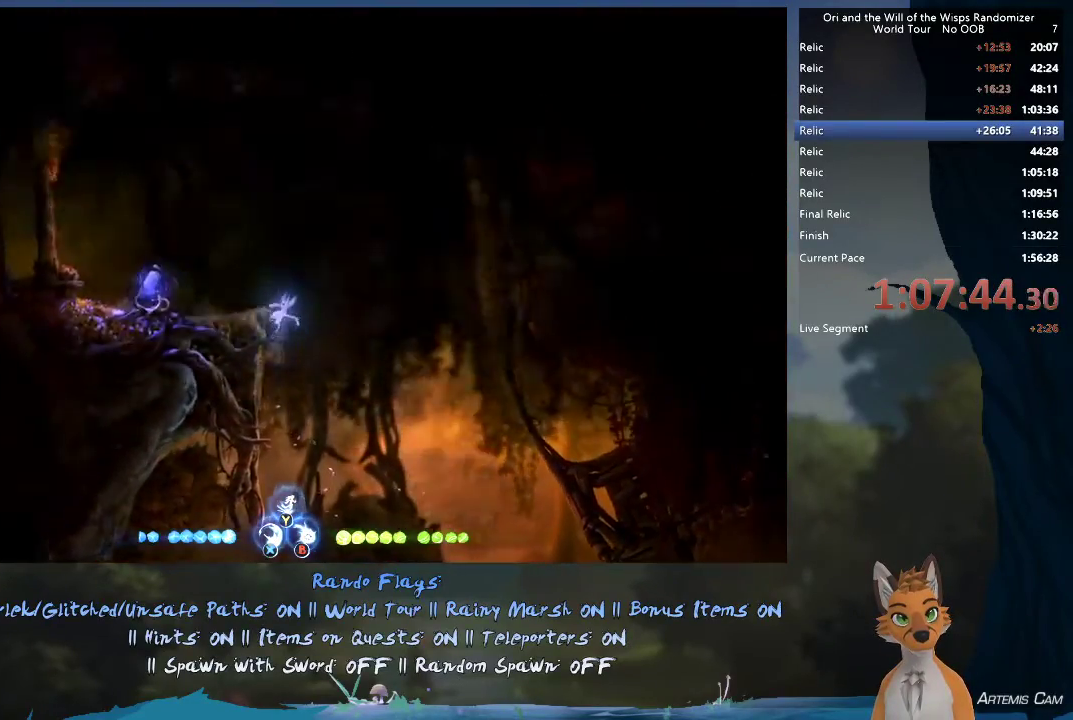
{"dt_ms": 500, "buttons": [], "left_stick": "left", "right_stick": "center", "events": [[33, "A", "up"], [417, "left_stick", "left"]]}
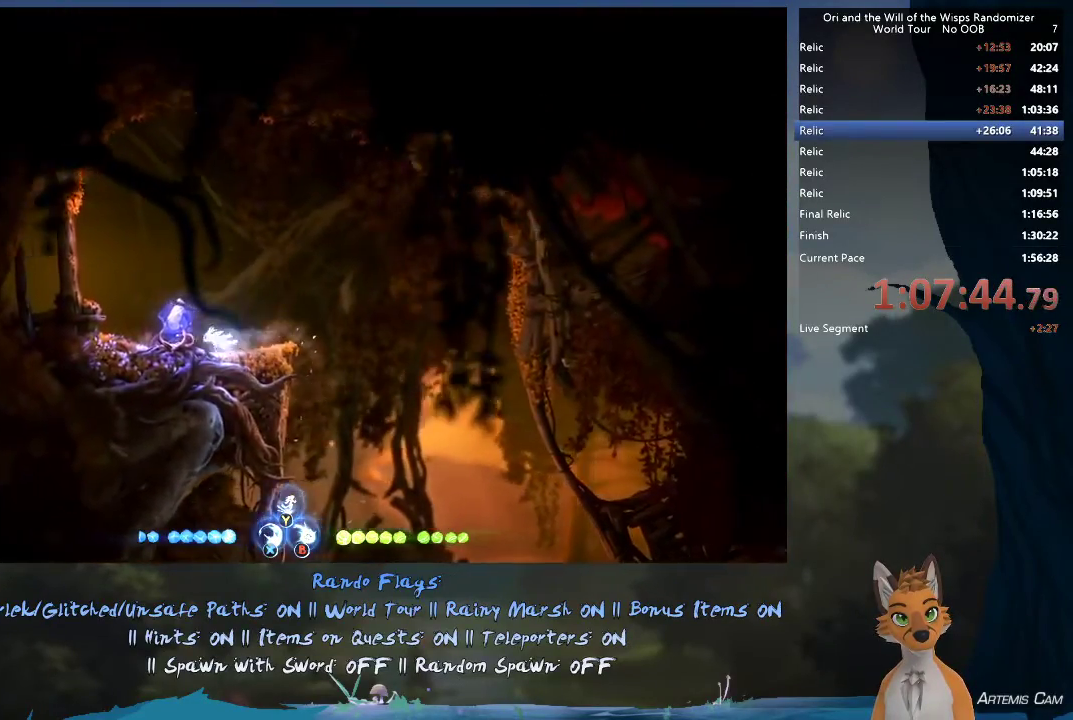
{"dt_ms": 500, "buttons": ["A"], "left_stick": "right", "right_stick": "center", "events": [[133, "left_stick", "up-left"], [150, "A", "down"], [200, "left_stick", "right"]]}
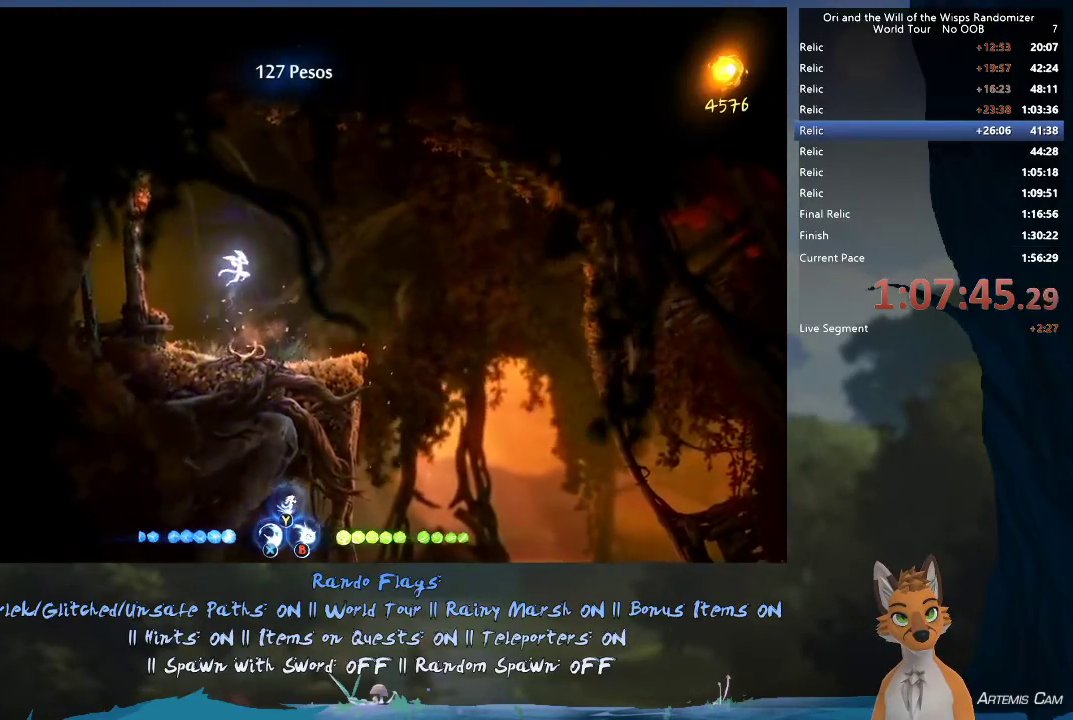
{"dt_ms": 500, "buttons": [], "left_stick": "right", "right_stick": "center", "events": [[500, "A", "up"]]}
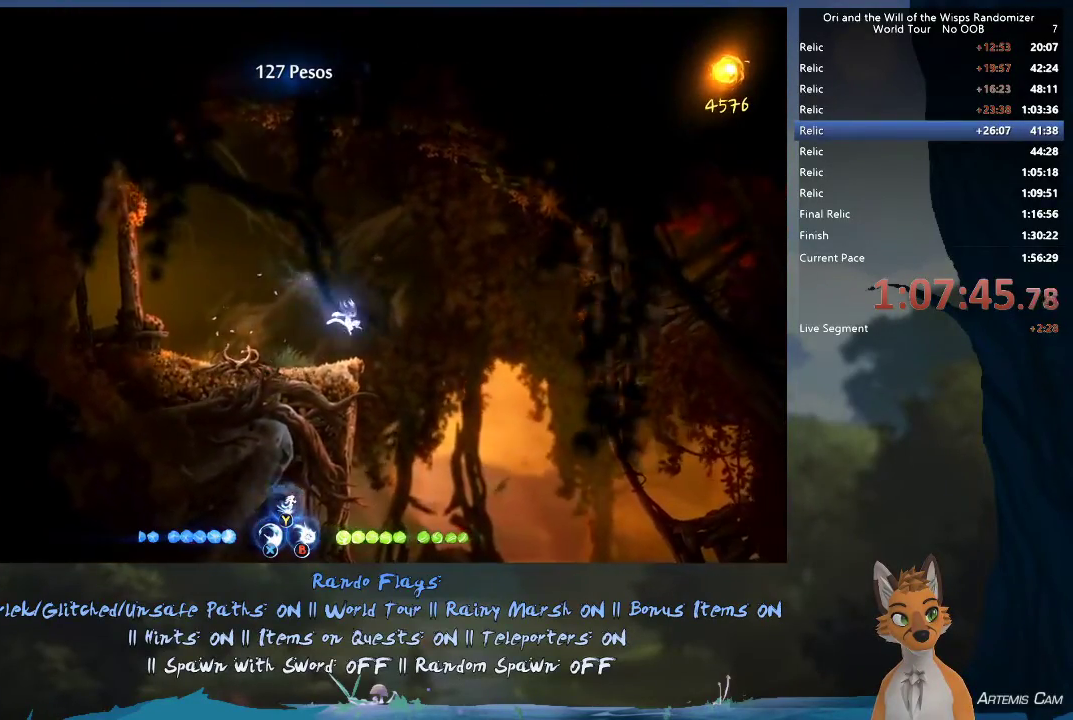
{"dt_ms": 500, "buttons": [], "left_stick": "right", "right_stick": "center", "events": []}
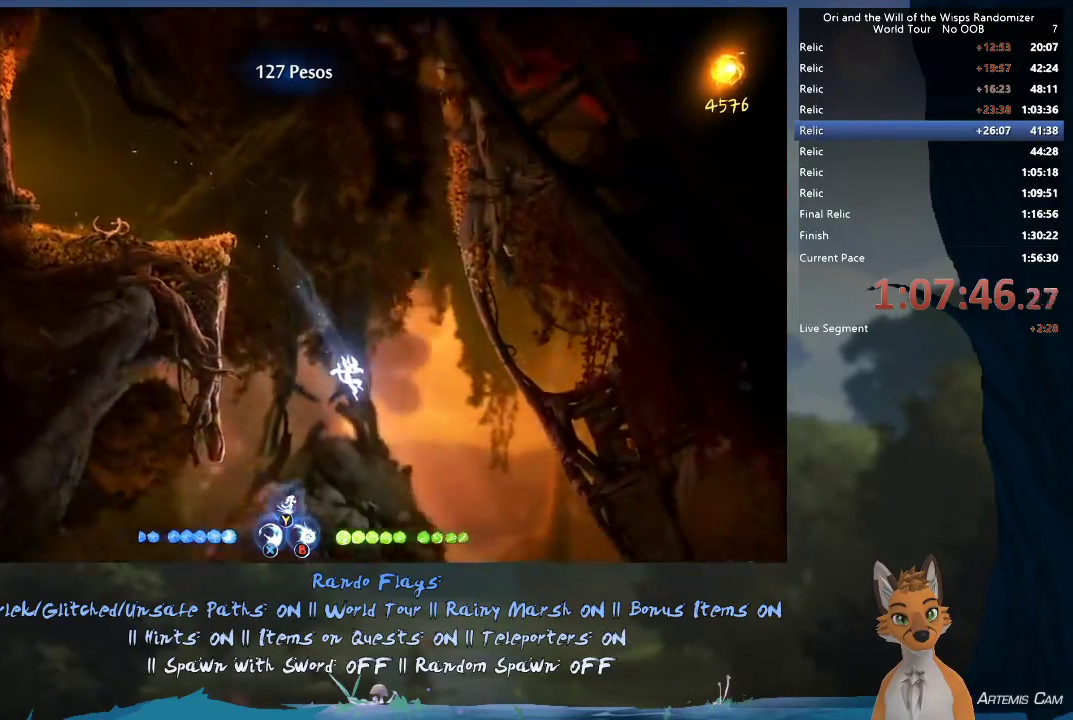
{"dt_ms": 500, "buttons": [], "left_stick": "right", "right_stick": "center", "events": []}
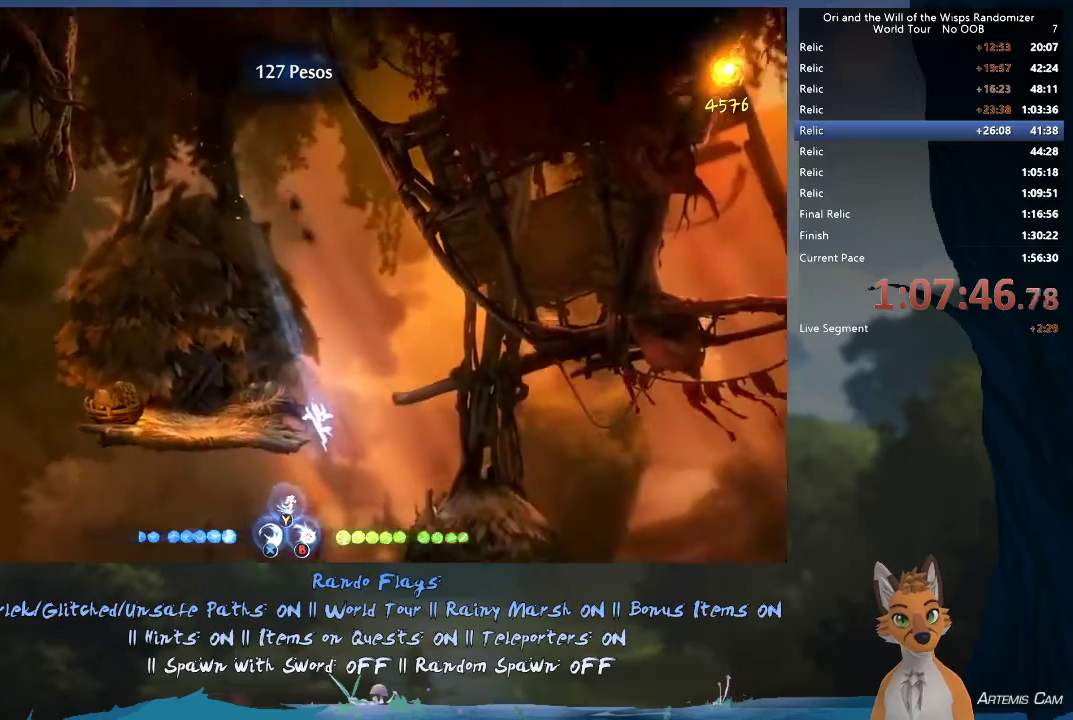
{"dt_ms": 300, "buttons": [], "left_stick": "right", "right_stick": "center", "events": [[100, "R2", "down"], [267, "R2", "up"]]}
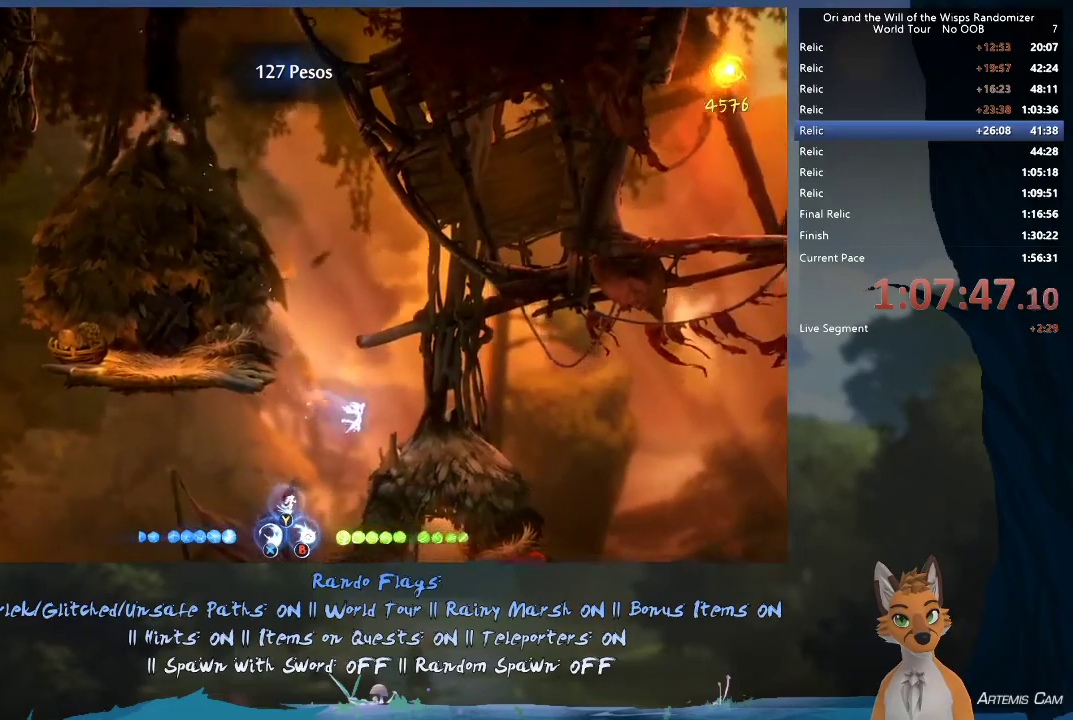
{"dt_ms": 600, "buttons": [], "left_stick": "center", "right_stick": "center", "events": [[267, "left_stick", "up-left"], [467, "left_stick", "right"], [600, "left_stick", "center"]]}
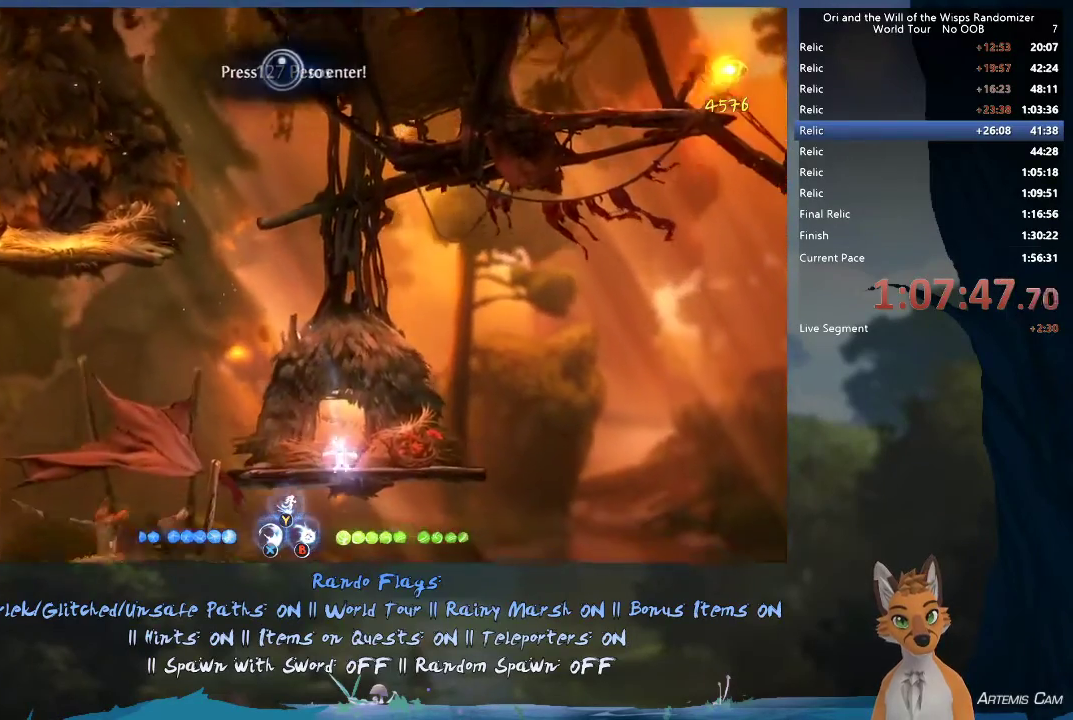
{"dt_ms": 800, "buttons": [], "left_stick": "center", "right_stick": "center", "events": [[117, "left_stick", "up"], [300, "left_stick", "center"], [617, "left_stick", "right"], [750, "left_stick", "center"]]}
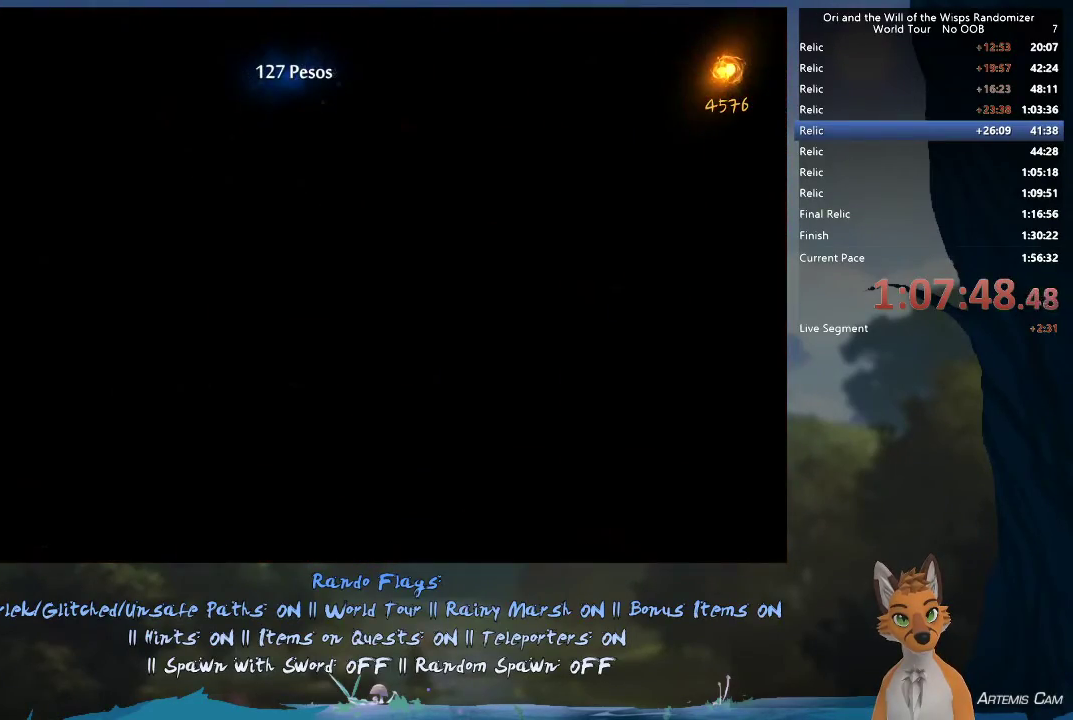
{"dt_ms": 300, "buttons": [], "left_stick": "center", "right_stick": "center", "events": []}
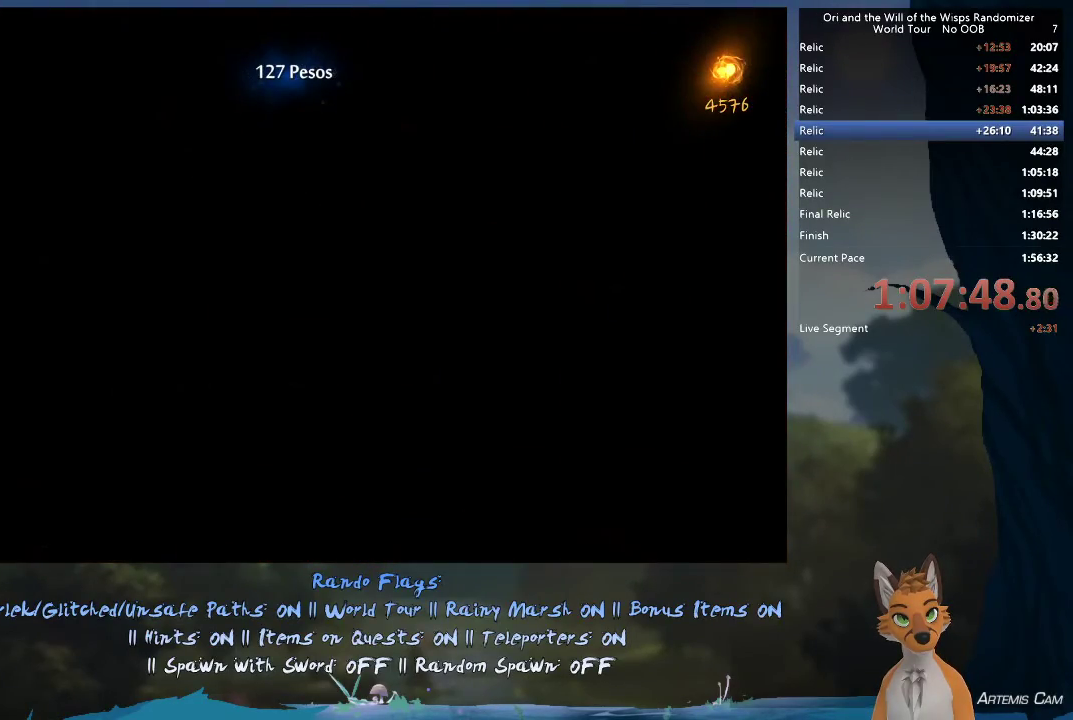
{"dt_ms": 700, "buttons": [], "left_stick": "right", "right_stick": "center", "events": [[100, "left_stick", "right"]]}
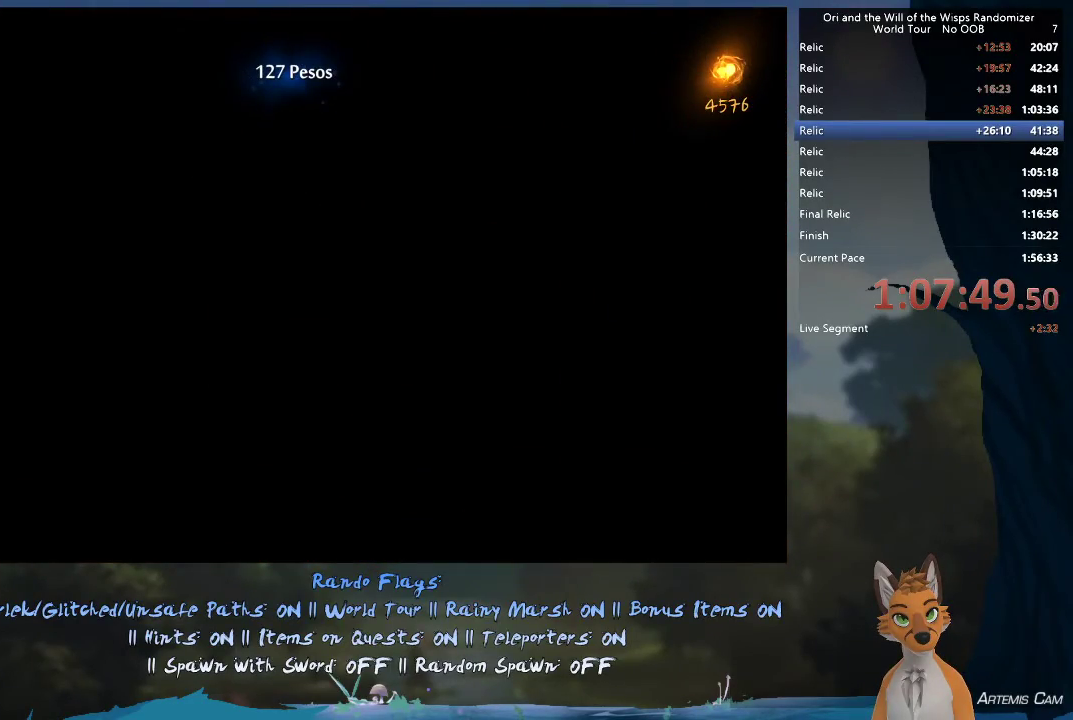
{"dt_ms": 300, "buttons": [], "left_stick": "right", "right_stick": "center", "events": [[83, "left_stick", "center"], [183, "left_stick", "right"]]}
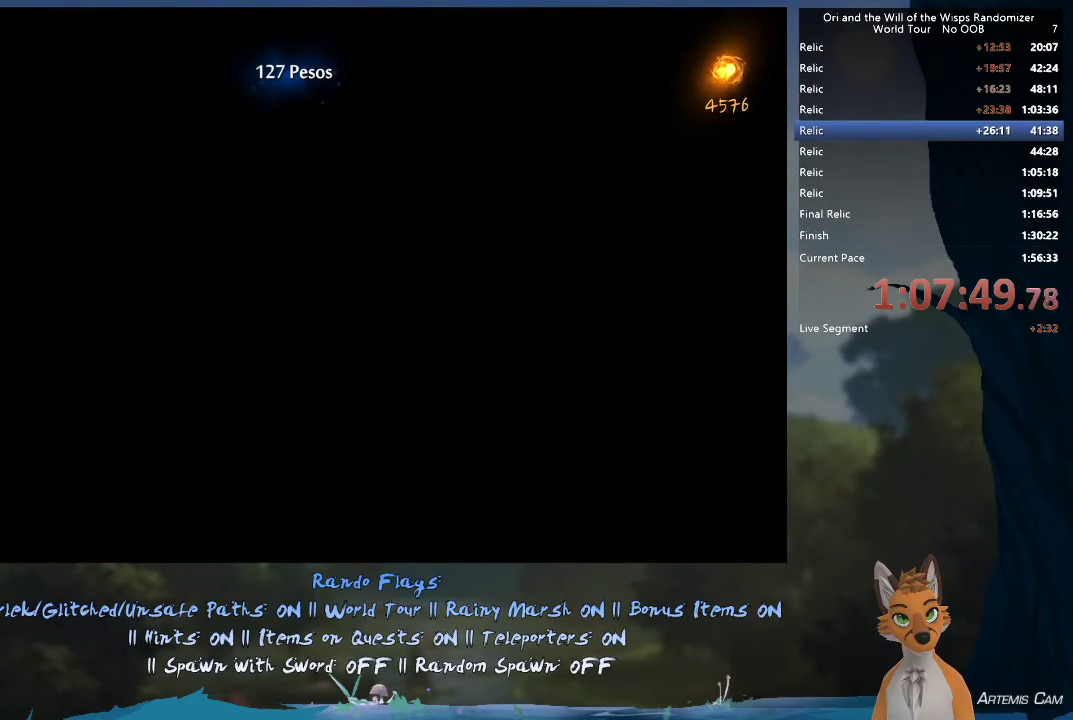
{"dt_ms": 500, "buttons": [], "left_stick": "right", "right_stick": "center", "events": []}
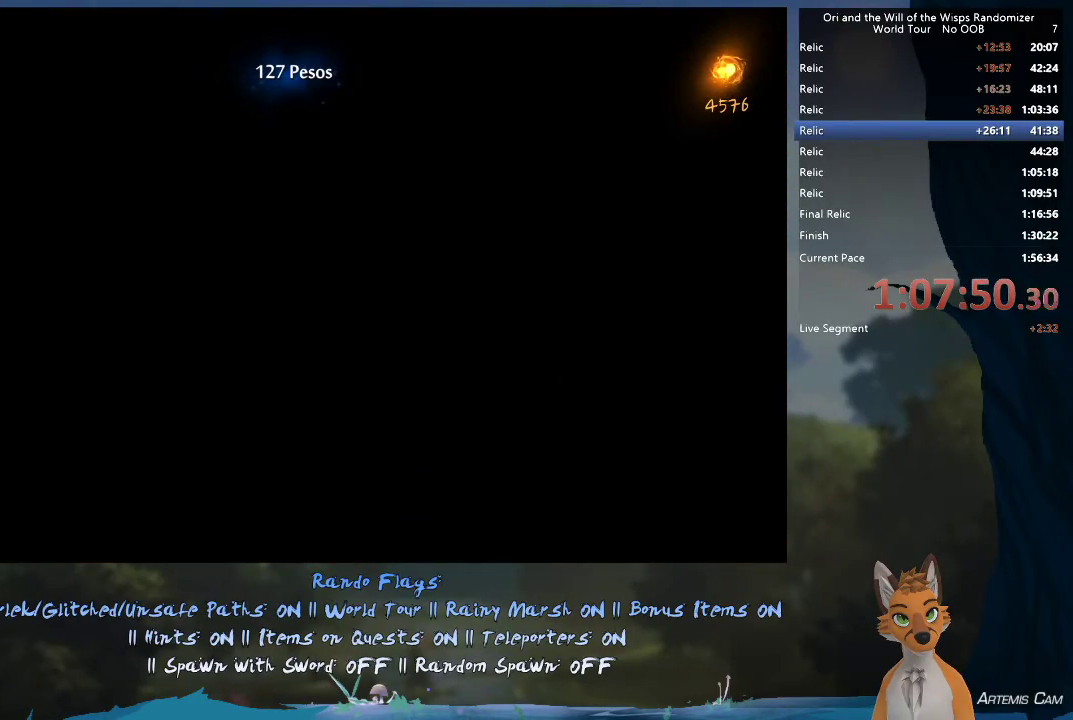
{"dt_ms": 600, "buttons": ["A"], "left_stick": "up-left", "right_stick": "center", "events": [[467, "A", "down"], [533, "left_stick", "up-left"]]}
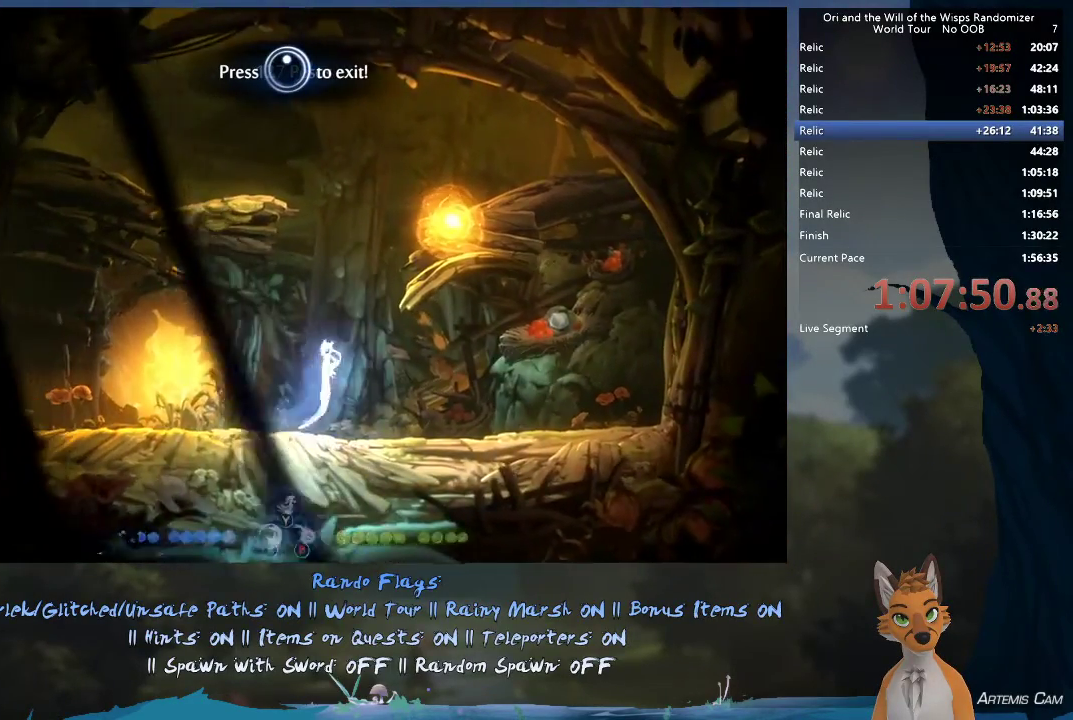
{"dt_ms": 400, "buttons": ["A"], "left_stick": "right", "right_stick": "center", "events": [[167, "left_stick", "right"], [200, "A", "up"], [317, "A", "down"]]}
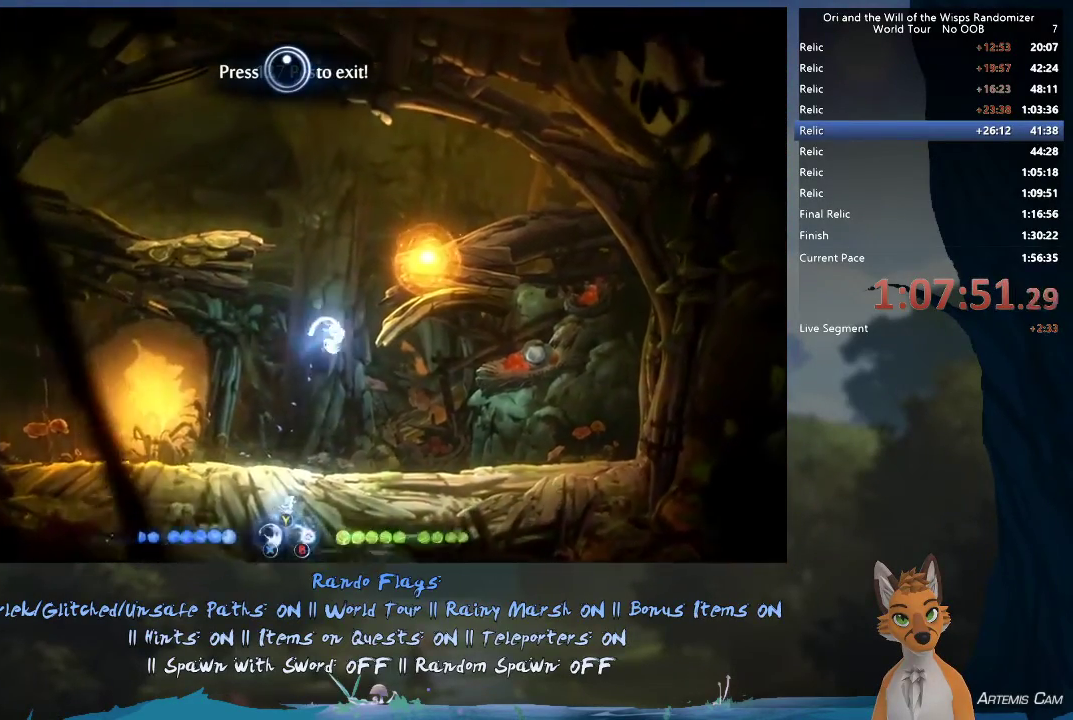
{"dt_ms": 500, "buttons": ["A"], "left_stick": "up-left", "right_stick": "center", "events": [[250, "A", "up"], [450, "left_stick", "up-left"], [467, "A", "down"]]}
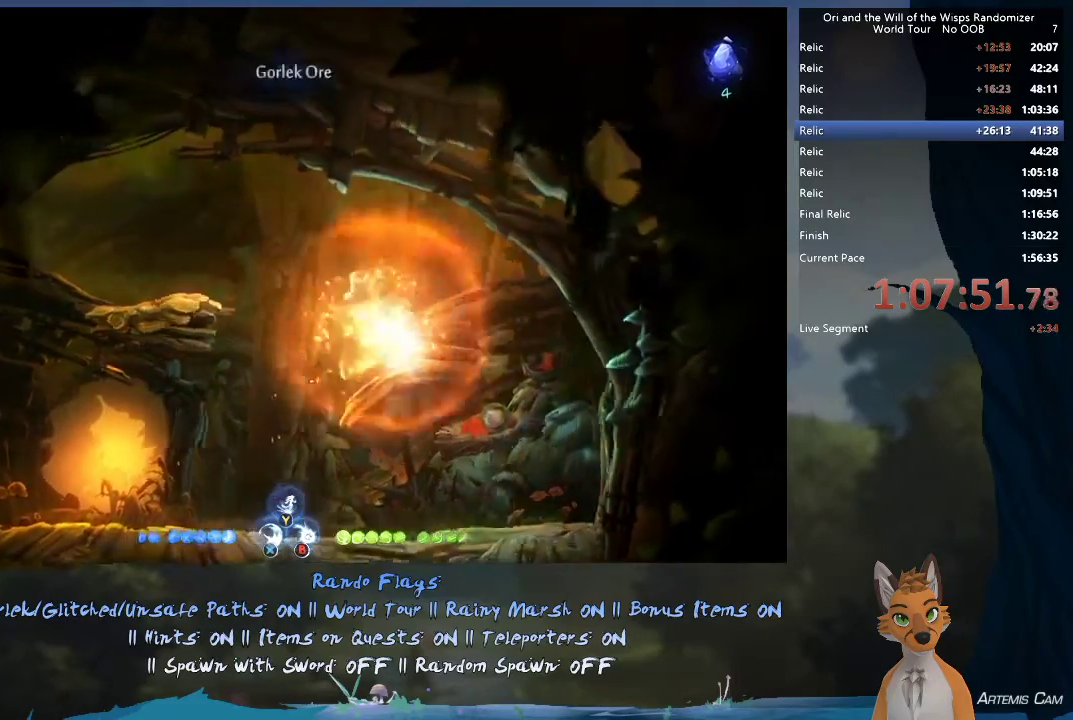
{"dt_ms": 500, "buttons": [], "left_stick": "up-left", "right_stick": "center", "events": [[150, "A", "up"]]}
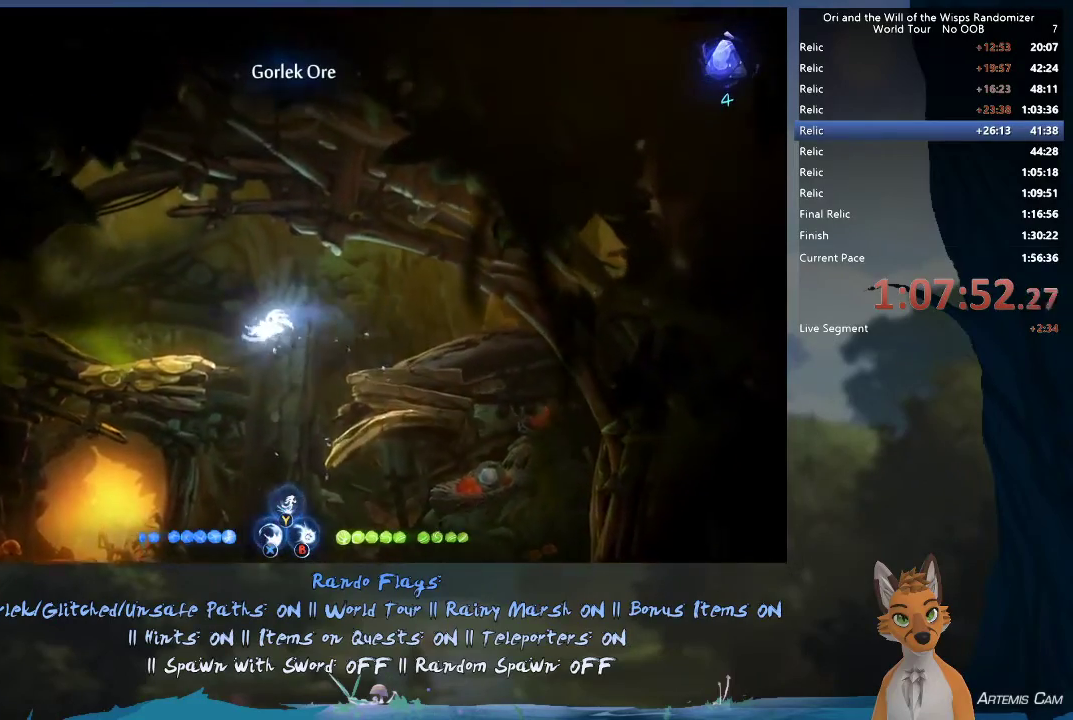
{"dt_ms": 600, "buttons": [], "left_stick": "center", "right_stick": "center", "events": [[250, "left_stick", "left"], [467, "left_stick", "up-left"], [567, "left_stick", "center"]]}
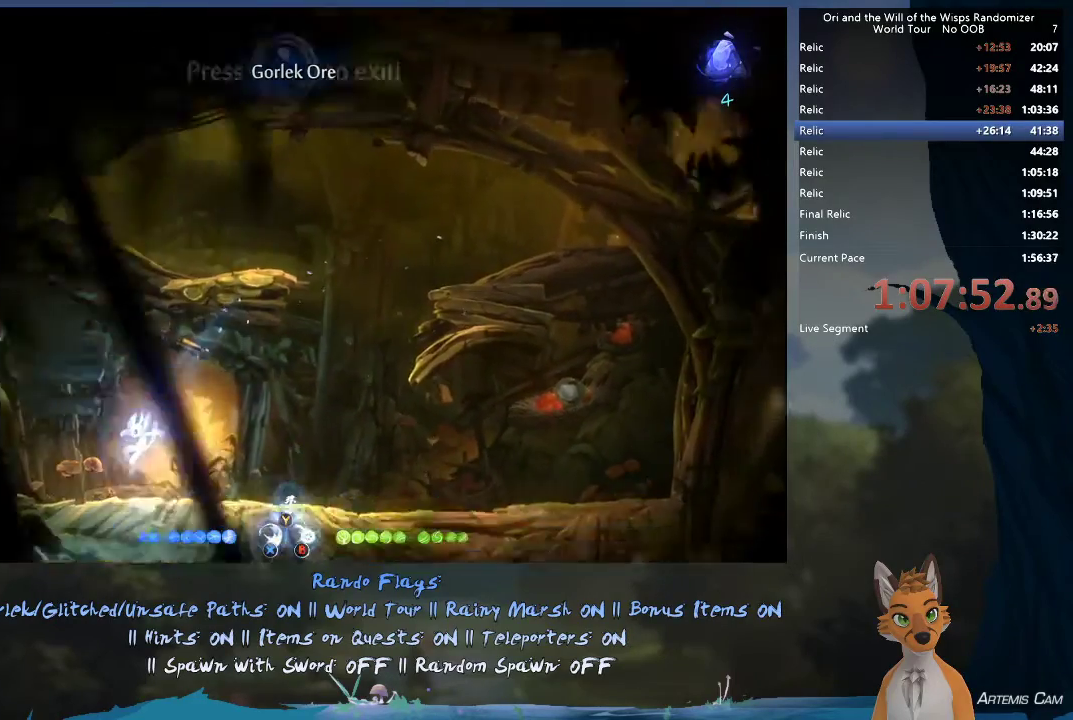
{"dt_ms": 400, "buttons": [], "left_stick": "up", "right_stick": "center", "events": [[17, "left_stick", "right"], [383, "left_stick", "up"]]}
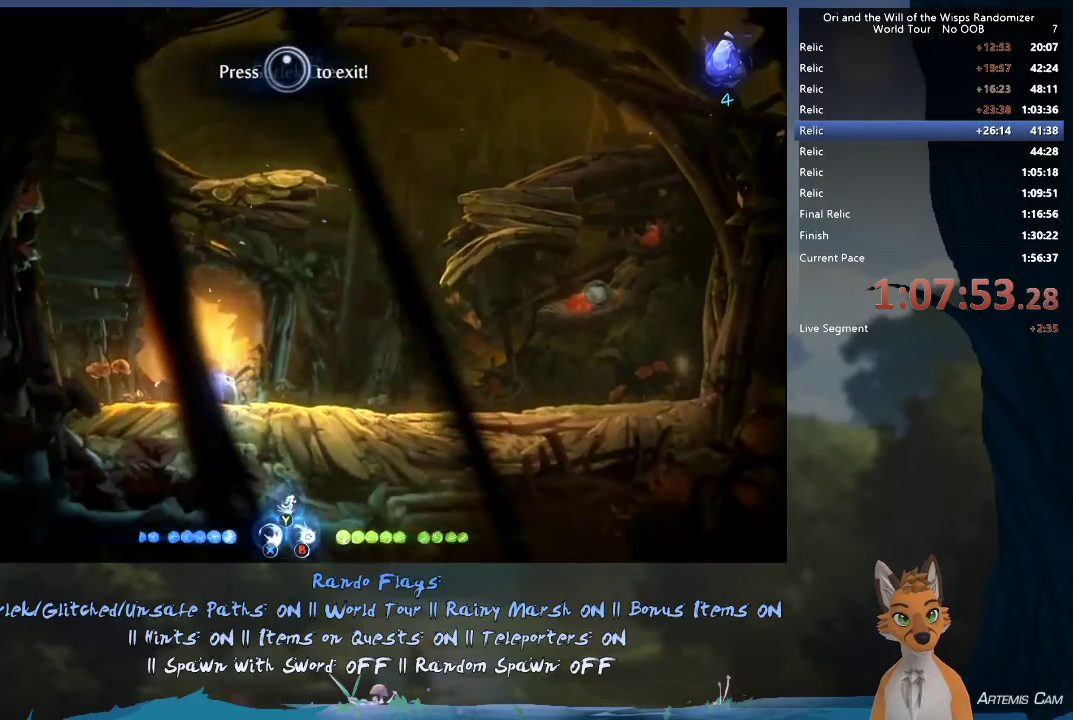
{"dt_ms": 500, "buttons": [], "left_stick": "right", "right_stick": "center", "events": [[83, "left_stick", "center"], [417, "left_stick", "right"]]}
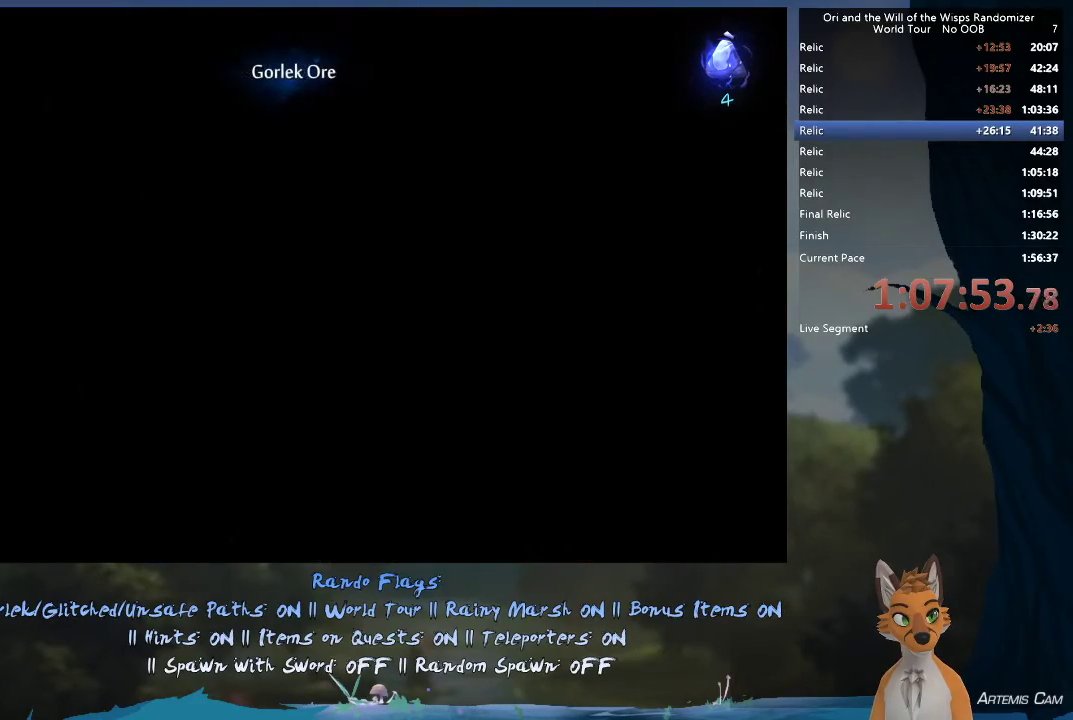
{"dt_ms": 700, "buttons": [], "left_stick": "right", "right_stick": "center", "events": []}
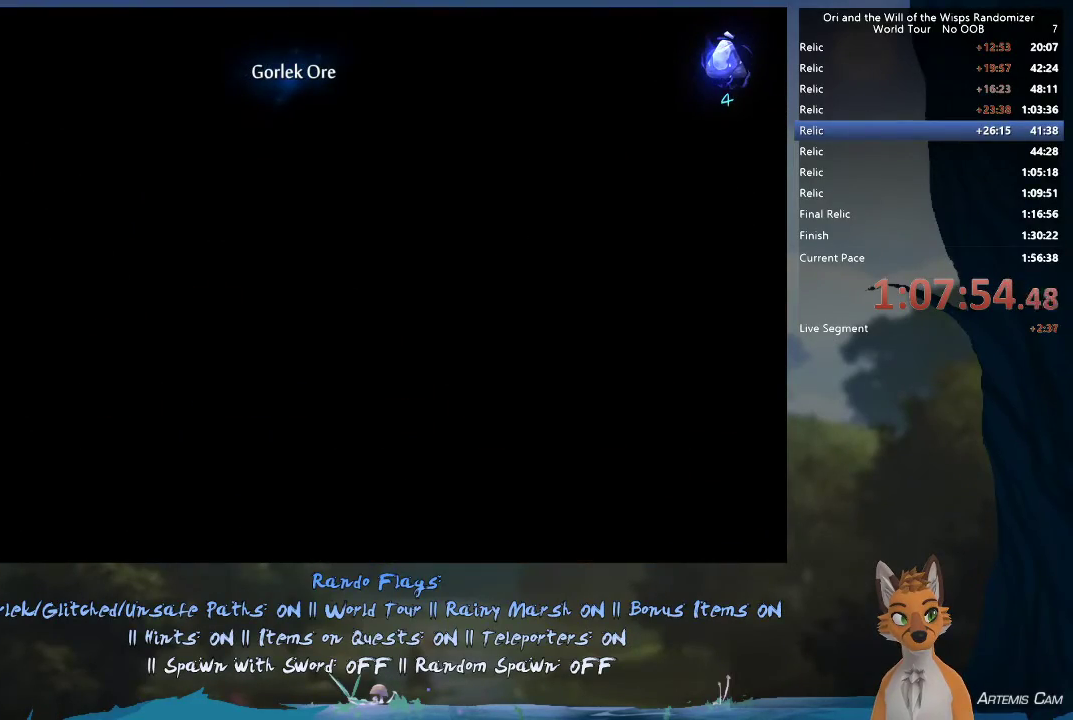
{"dt_ms": 300, "buttons": [], "left_stick": "right", "right_stick": "center", "events": []}
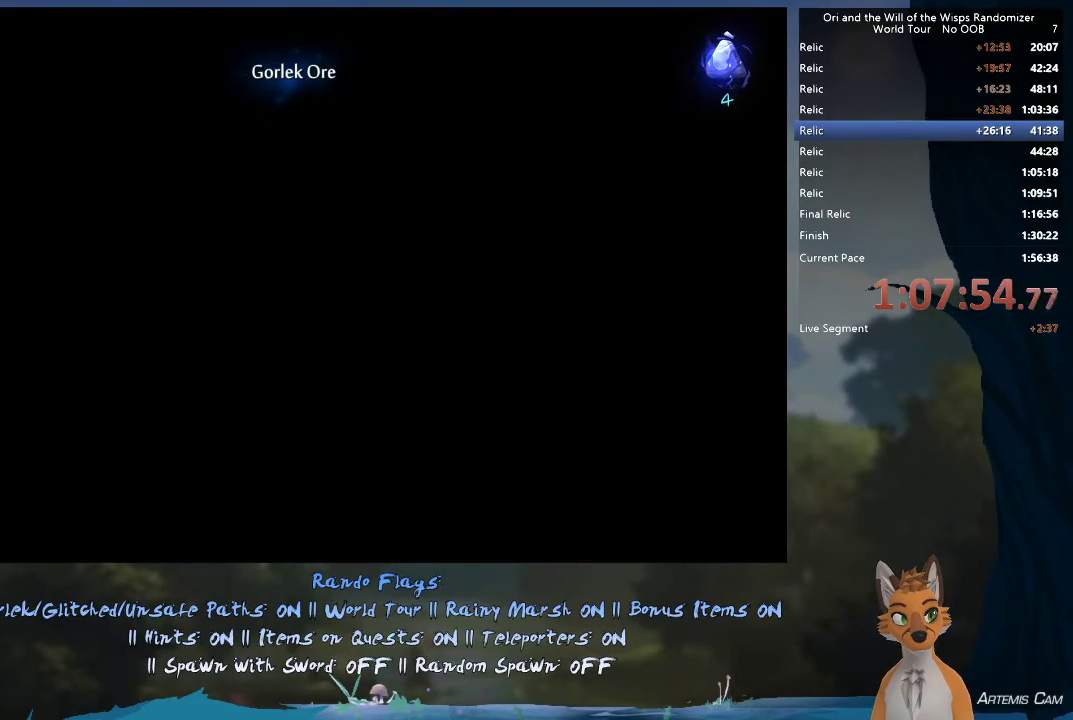
{"dt_ms": 500, "buttons": [], "left_stick": "right", "right_stick": "center", "events": []}
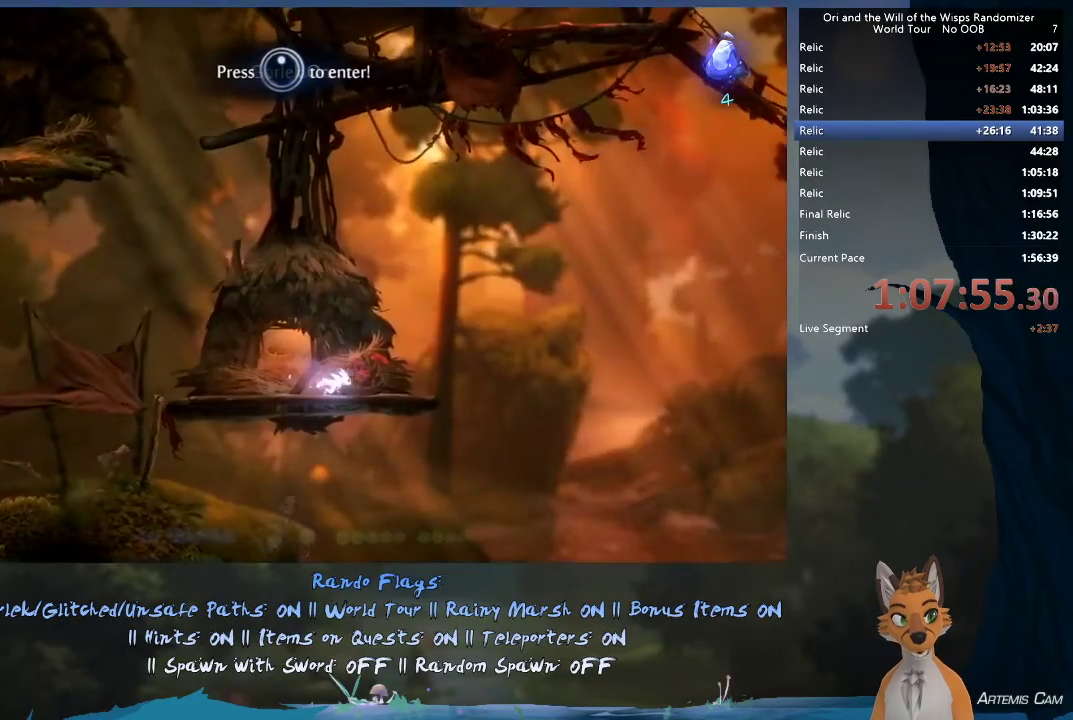
{"dt_ms": 700, "buttons": [], "left_stick": "center", "right_stick": "center", "events": [[267, "R1", "down"], [417, "R1", "up"], [500, "left_stick", "center"], [567, "SELECT", "down"], [700, "SELECT", "up"]]}